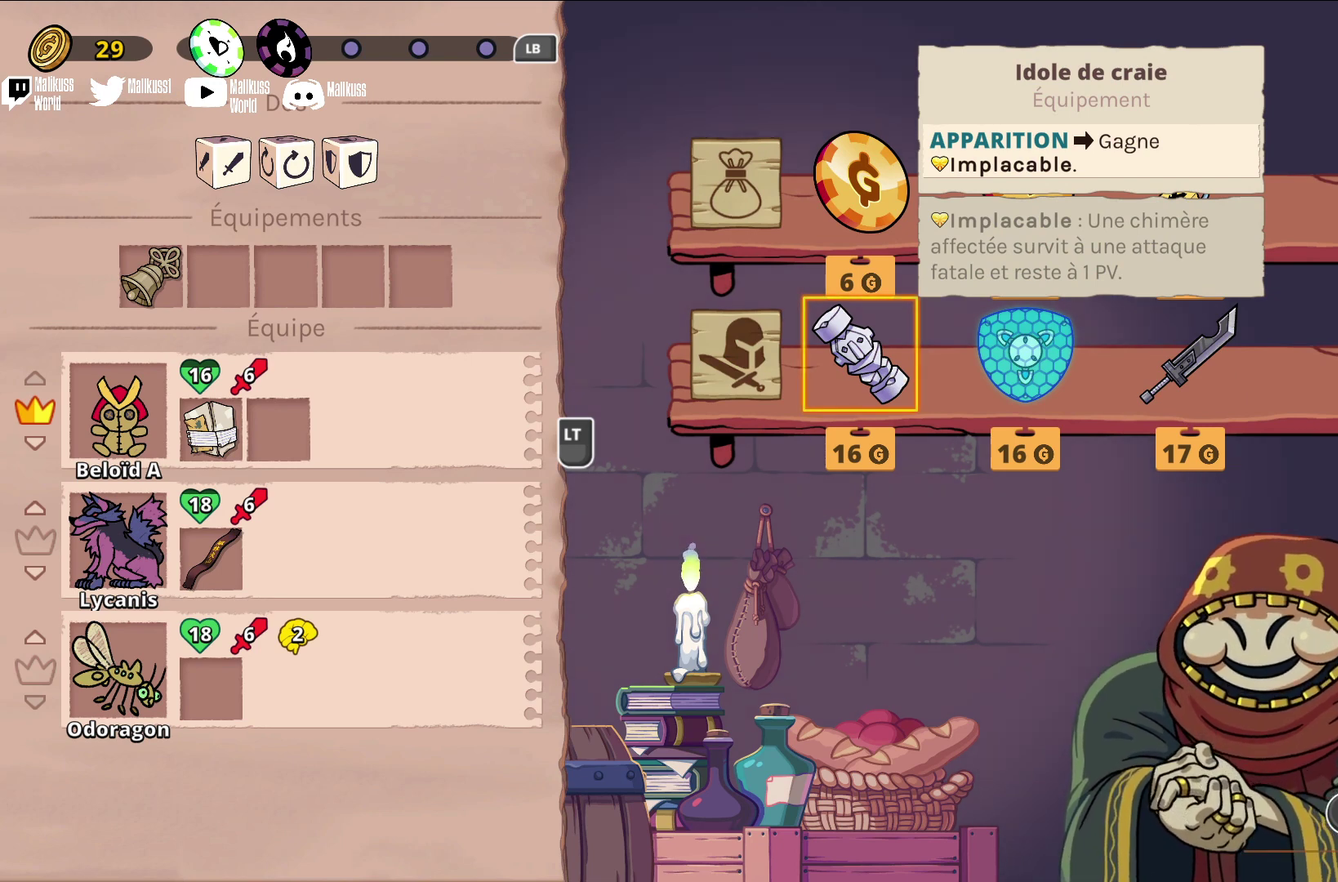
Gameplay with a controller (Xbox layout); each line is a JSON object with the inputs held at the frame after it (dt_ms = milliseconds from this image to that frame). "events" lists button and stick changes between this image and that frame as [ms after this image, input, new state], when the widget could be followed in between. Not read: L3 R3 right_stick.
{"dt_ms": 400, "buttons": [], "left_stick": "right", "events": [[400, "left_stick", "right"]]}
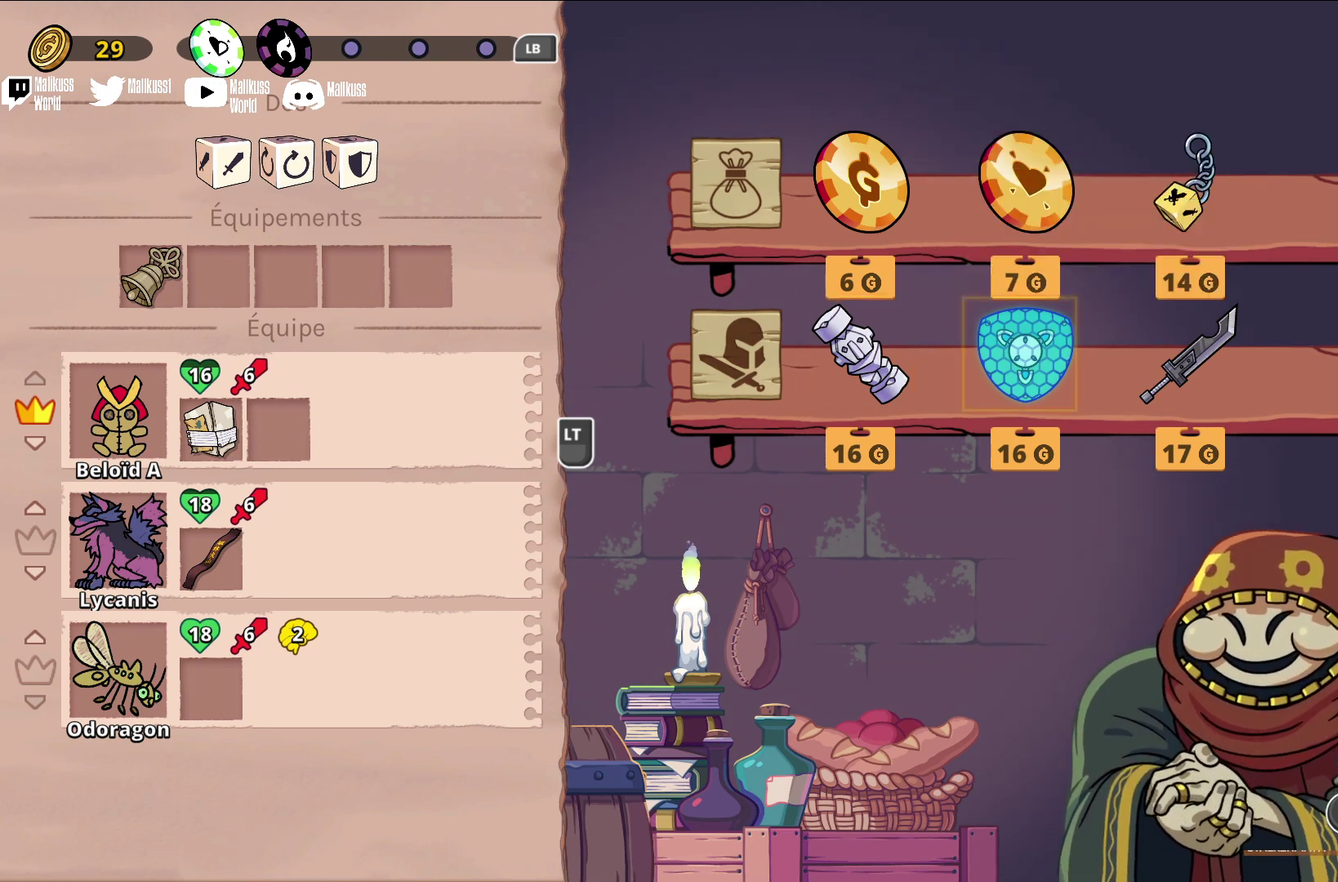
{"dt_ms": 400, "buttons": [], "left_stick": "right", "events": [[133, "left_stick", "center"], [367, "left_stick", "right"]]}
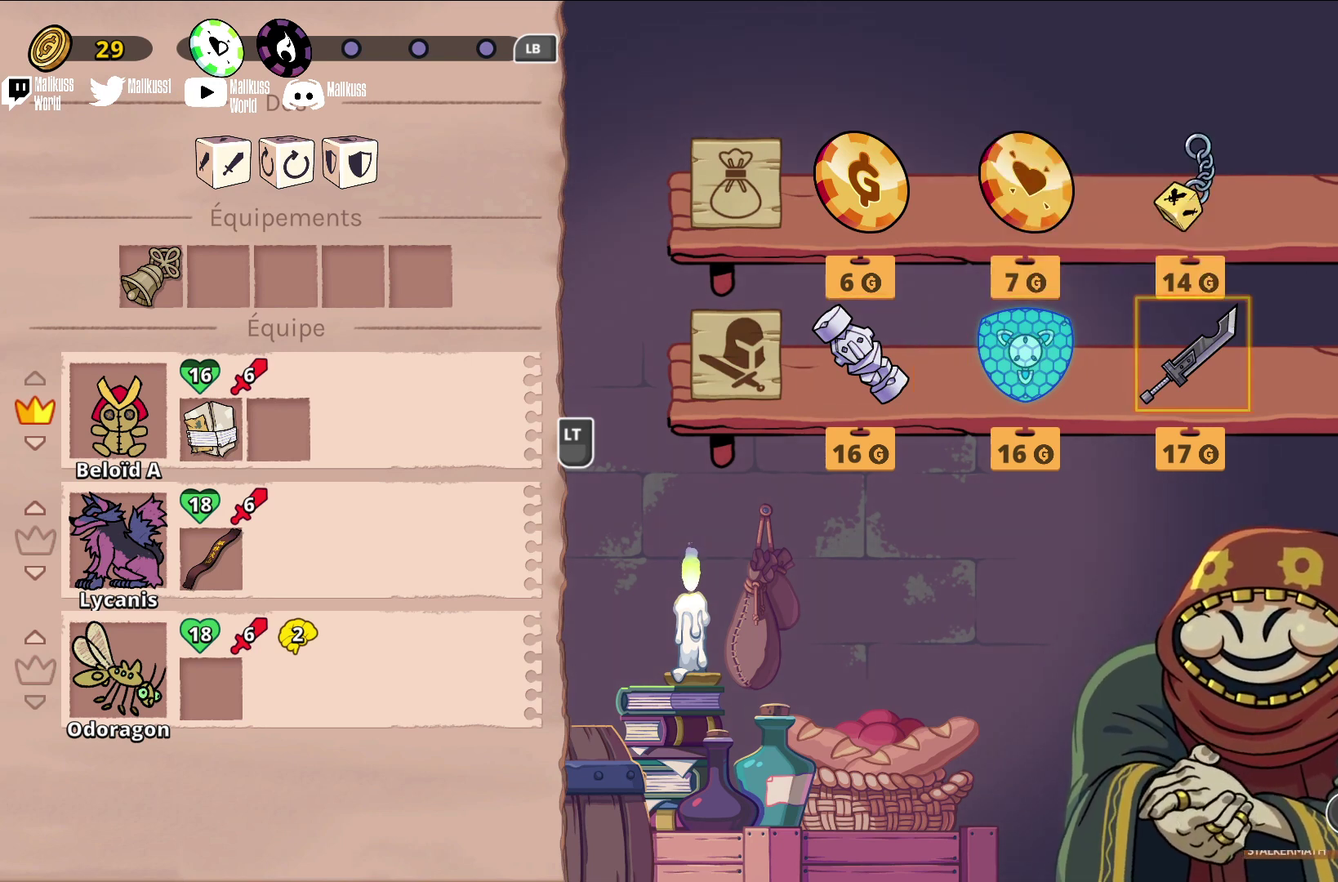
{"dt_ms": 700, "buttons": [], "left_stick": "center", "events": [[100, "left_stick", "center"]]}
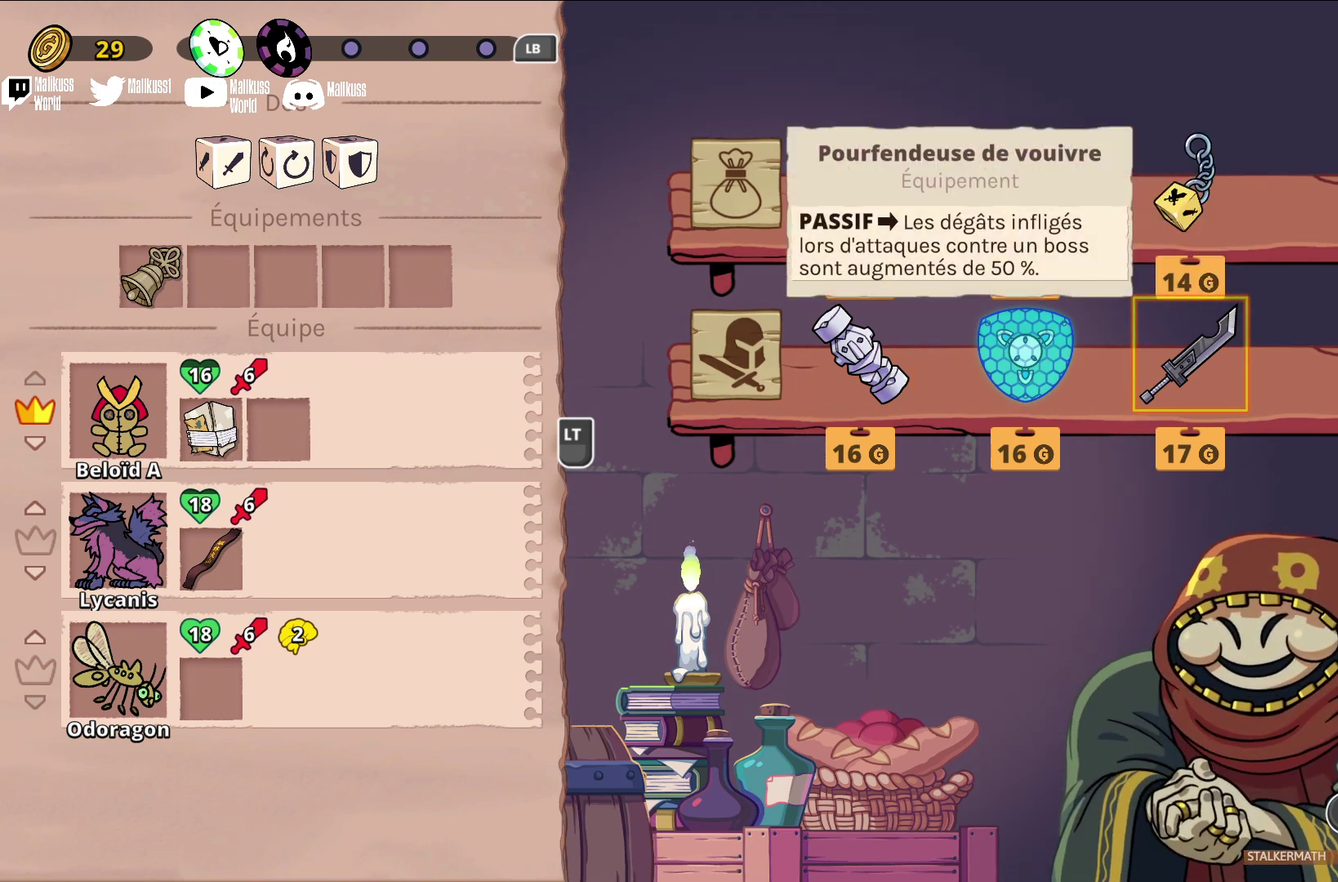
{"dt_ms": 500, "buttons": [], "left_stick": "center", "events": []}
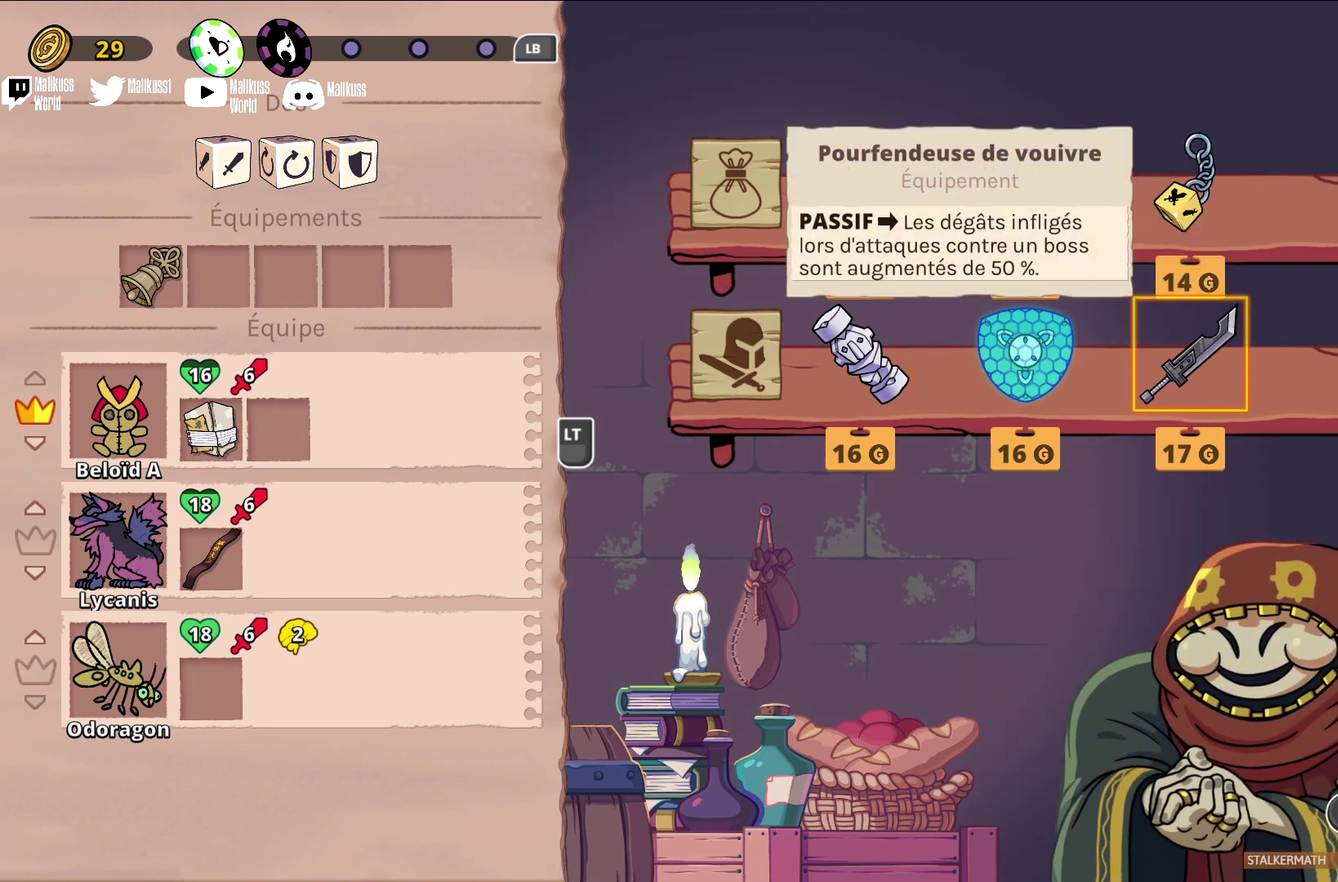
{"dt_ms": 500, "buttons": [], "left_stick": "center", "events": []}
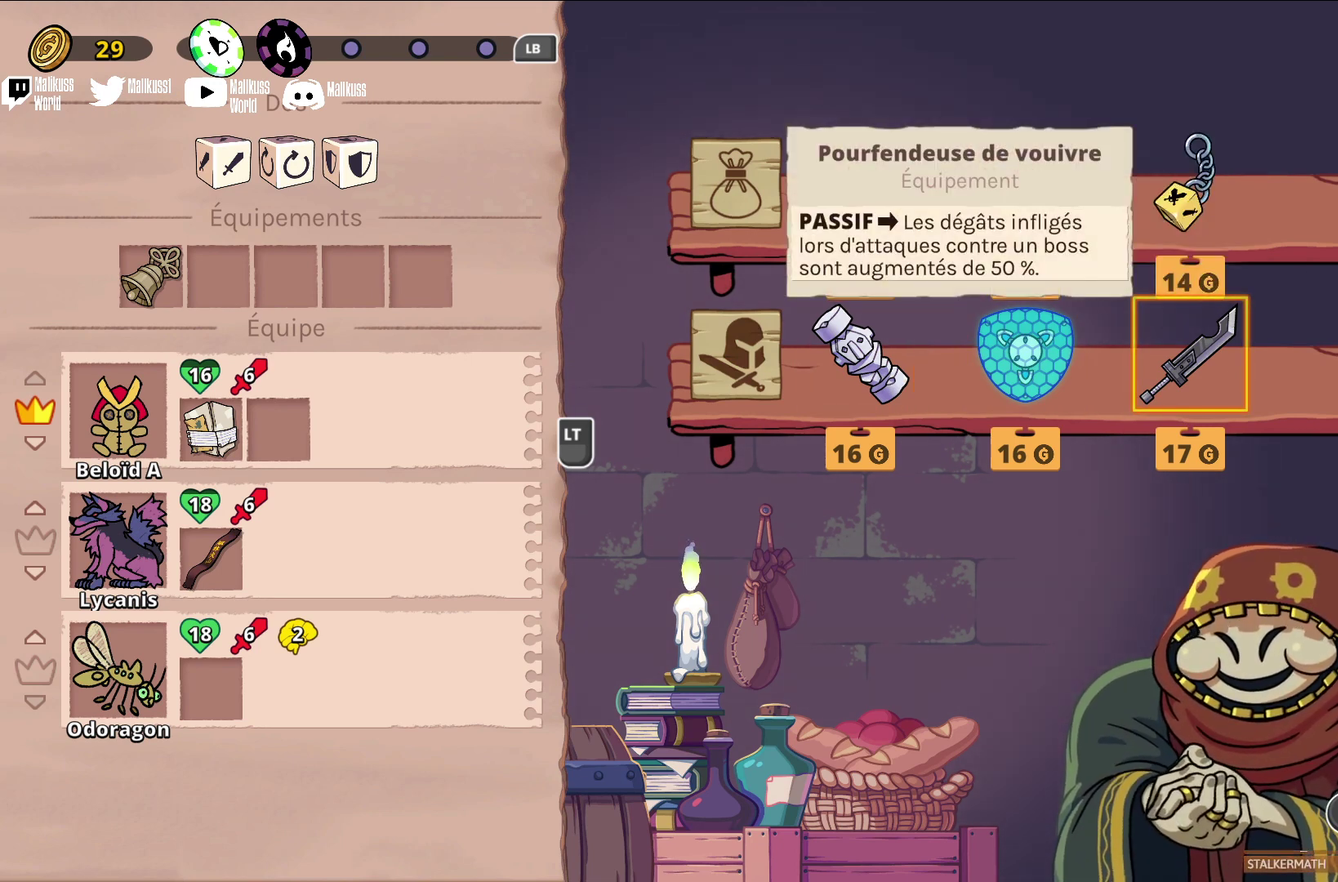
{"dt_ms": 500, "buttons": [], "left_stick": "center", "events": []}
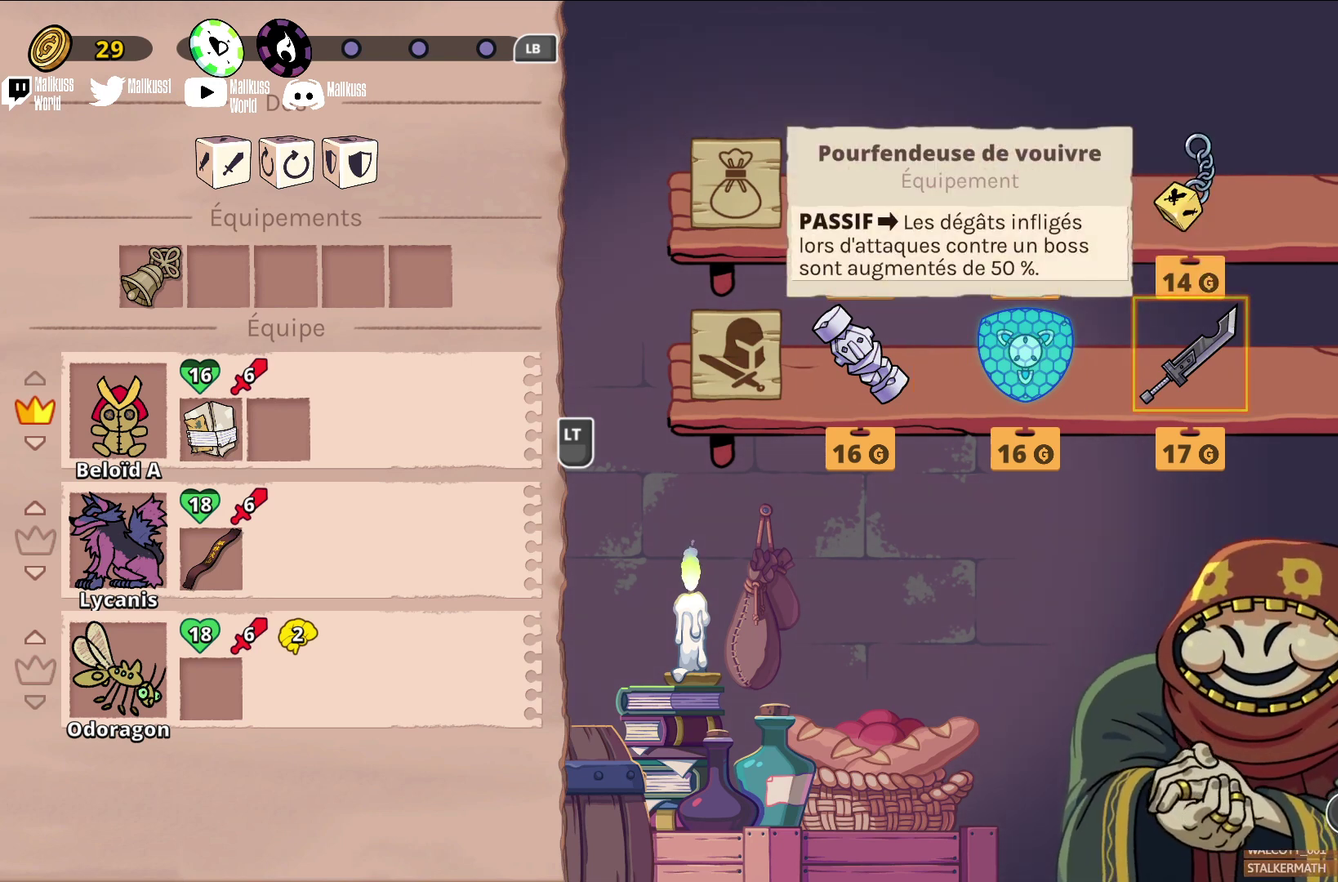
{"dt_ms": 500, "buttons": [], "left_stick": "center", "events": []}
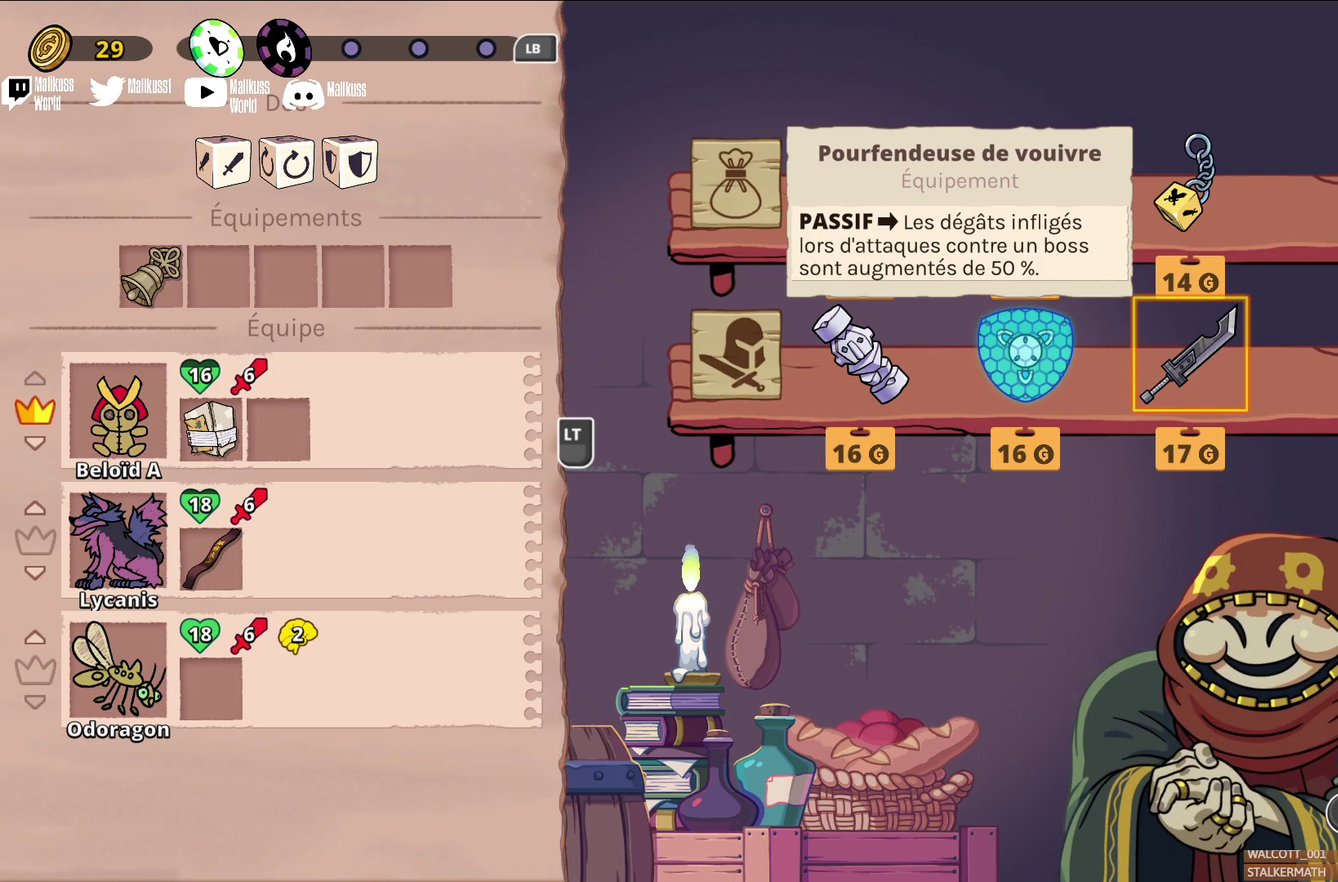
{"dt_ms": 500, "buttons": [], "left_stick": "center", "events": []}
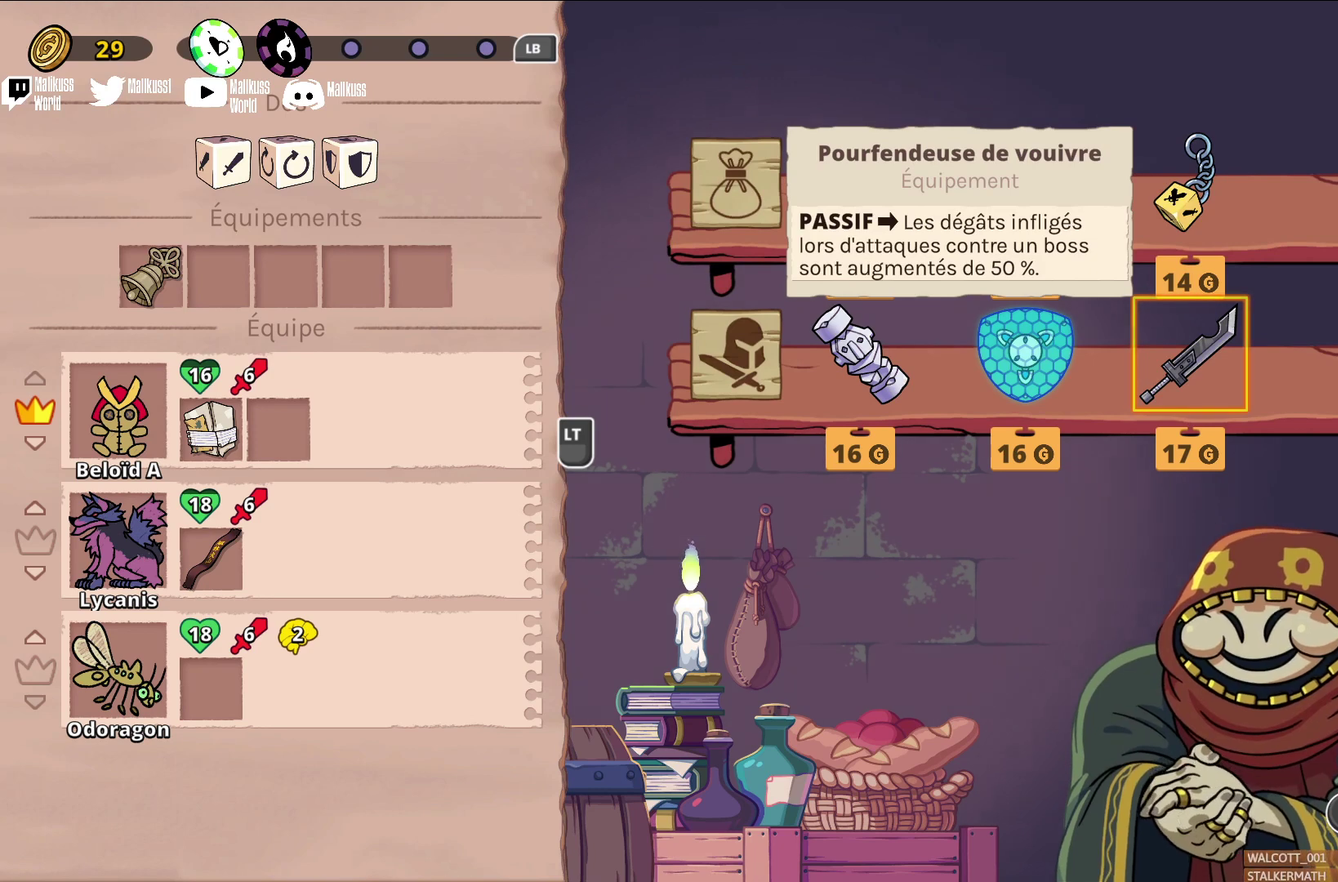
{"dt_ms": 500, "buttons": [], "left_stick": "center", "events": []}
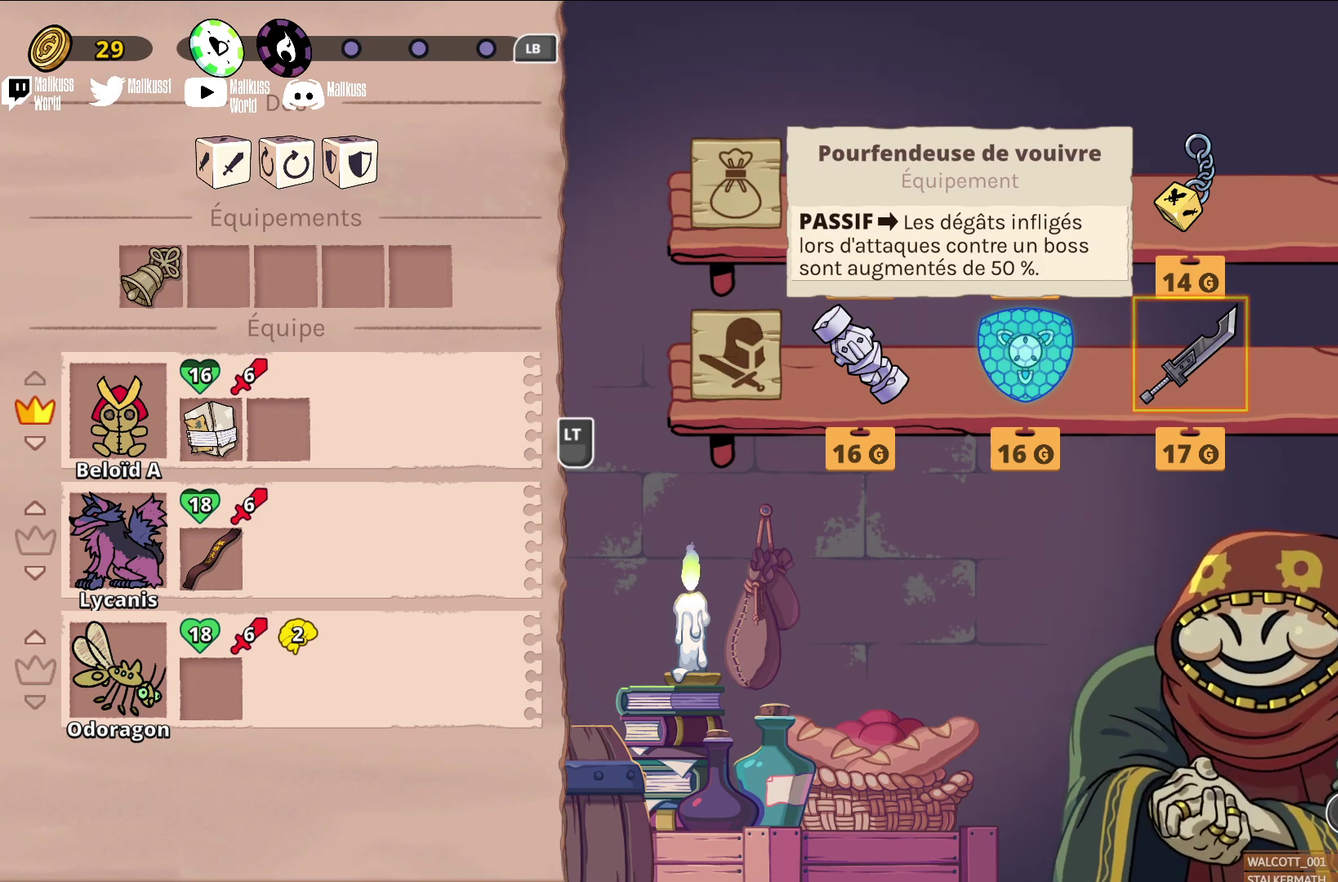
{"dt_ms": 500, "buttons": [], "left_stick": "left", "events": [[367, "left_stick", "left"]]}
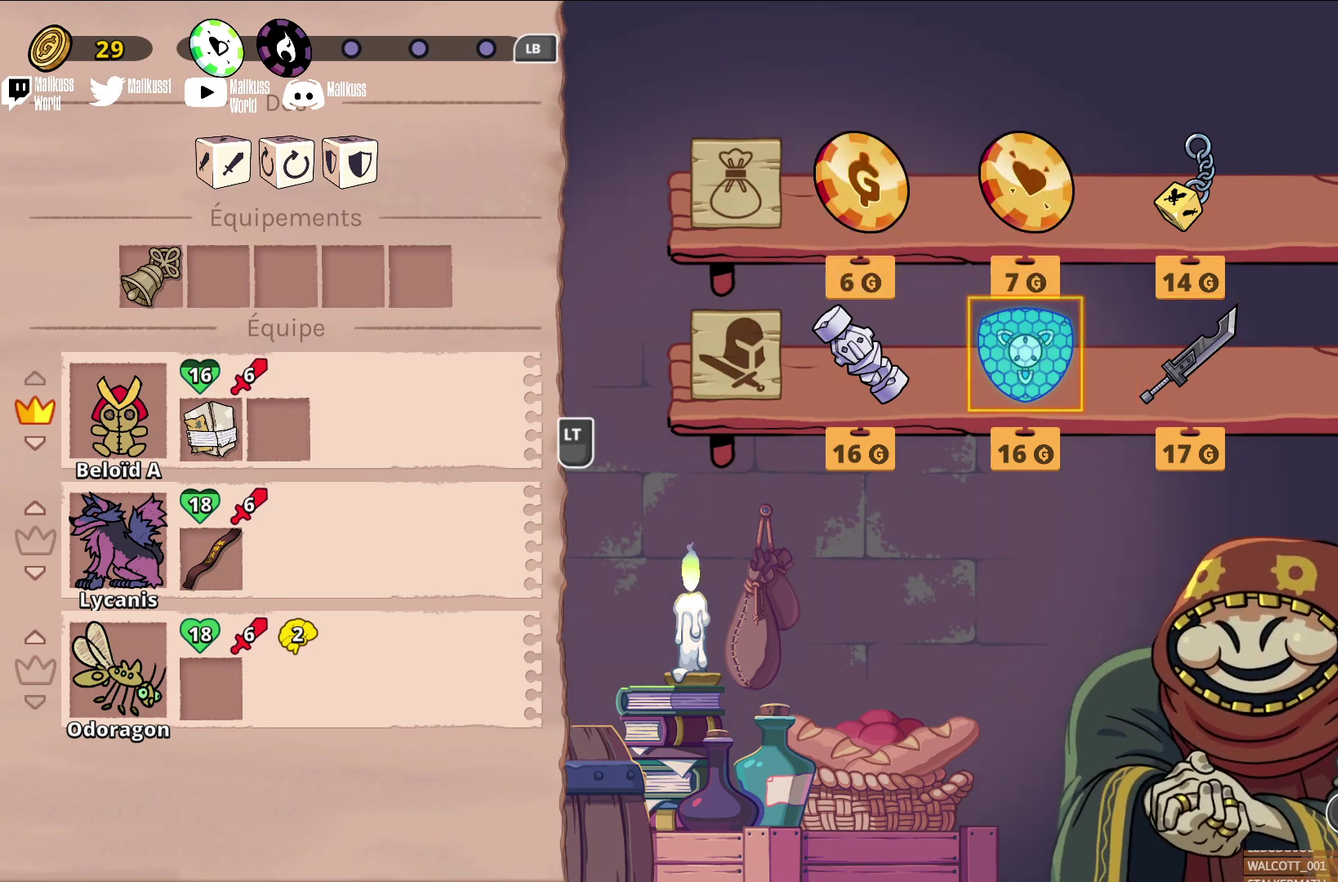
{"dt_ms": 500, "buttons": [], "left_stick": "center", "events": [[33, "left_stick", "center"]]}